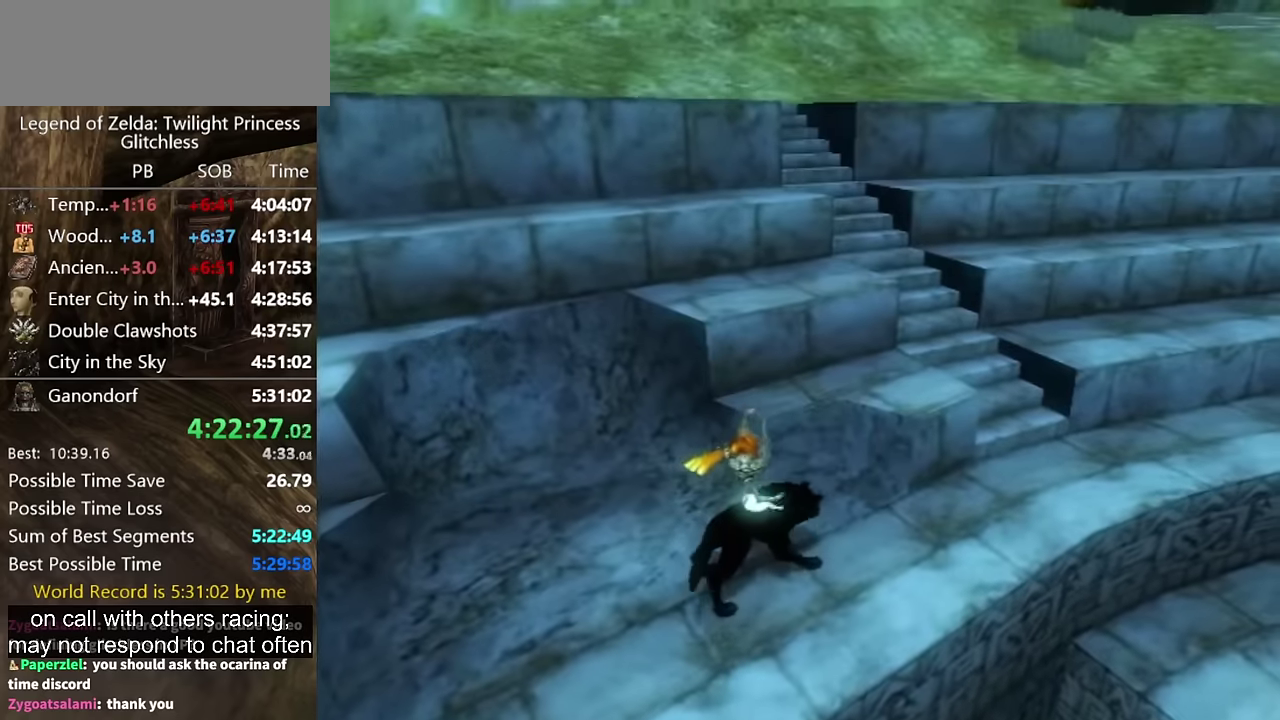
Gameplay with a controller (Nintendo layout); each line is a JSON object with the inputs held at the frame after it. "events" lists button and stick changes between this image and that frame as [ms after this image, input, new state], when the widget could be followed in between. Not read: L2 L3 R3.
{"buttons": [], "left_stick": "right", "right_stick": "center"}
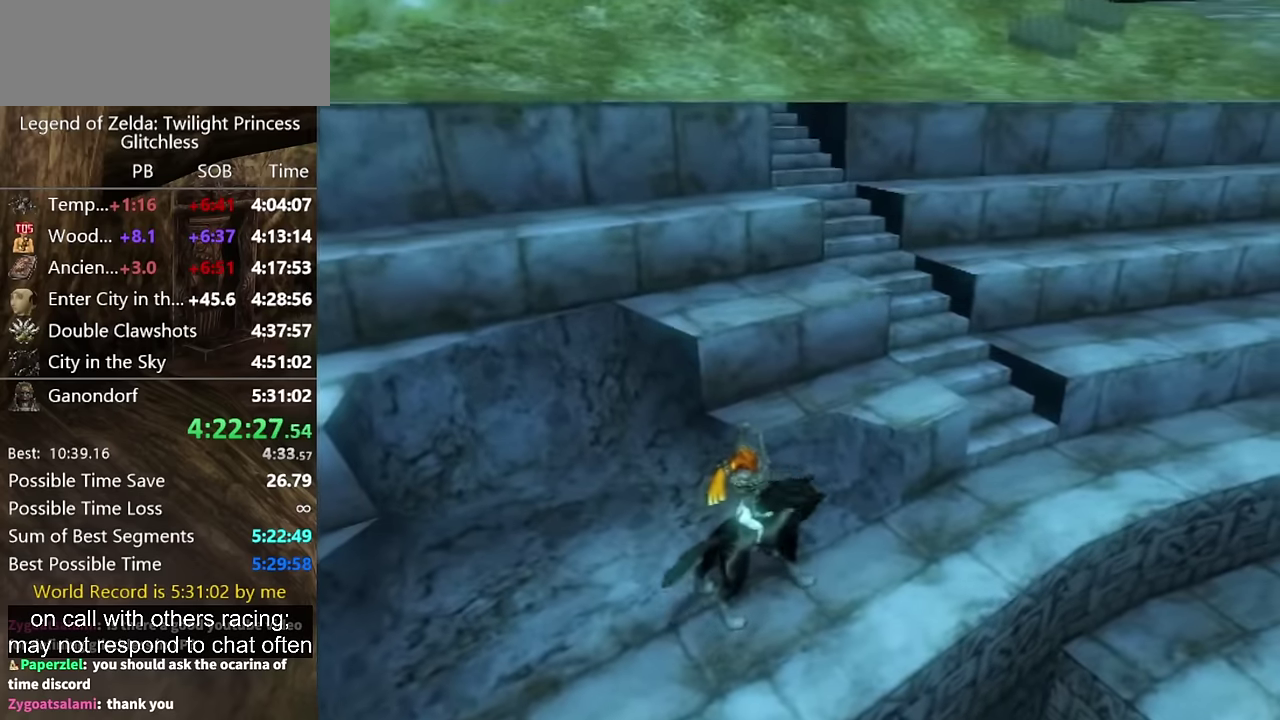
{"buttons": [], "left_stick": "up-right", "right_stick": "center", "events": [[200, "left_stick", "up-right"]]}
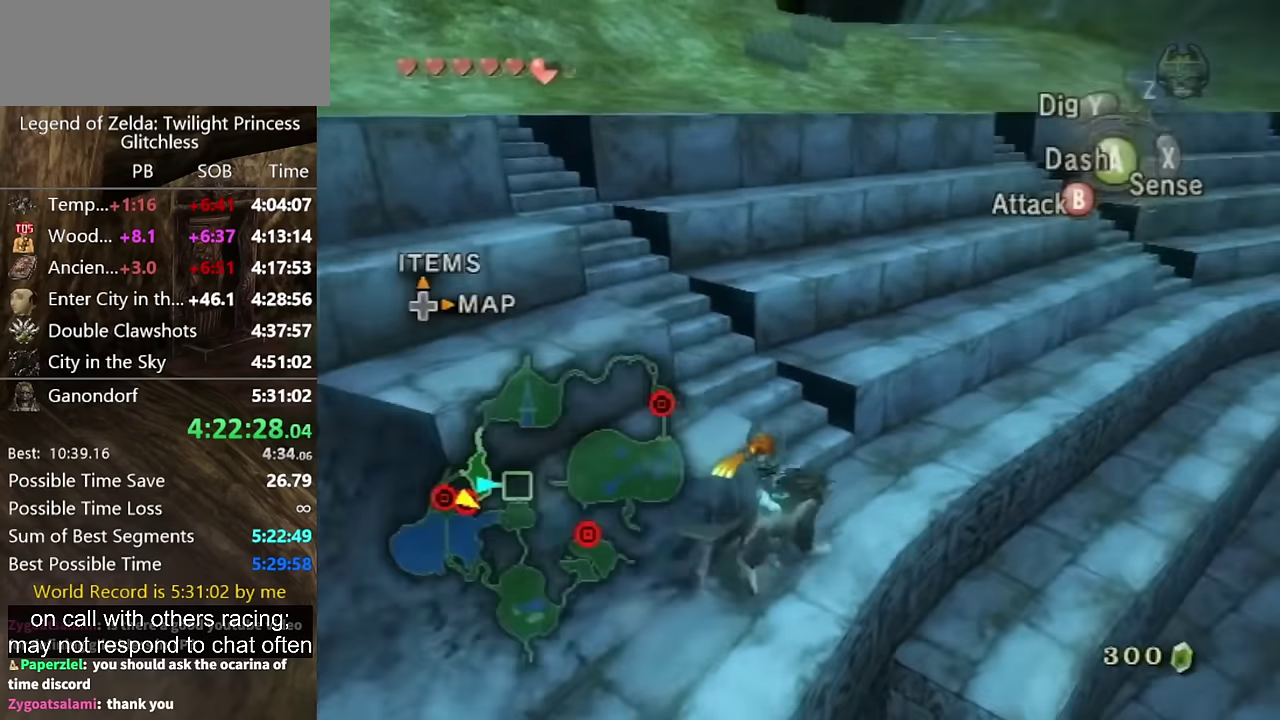
{"buttons": [], "left_stick": "up-left", "right_stick": "center", "events": [[167, "left_stick", "up"], [234, "left_stick", "left"], [334, "A", "down"], [334, "left_stick", "up"], [400, "A", "up"], [434, "left_stick", "up-left"]]}
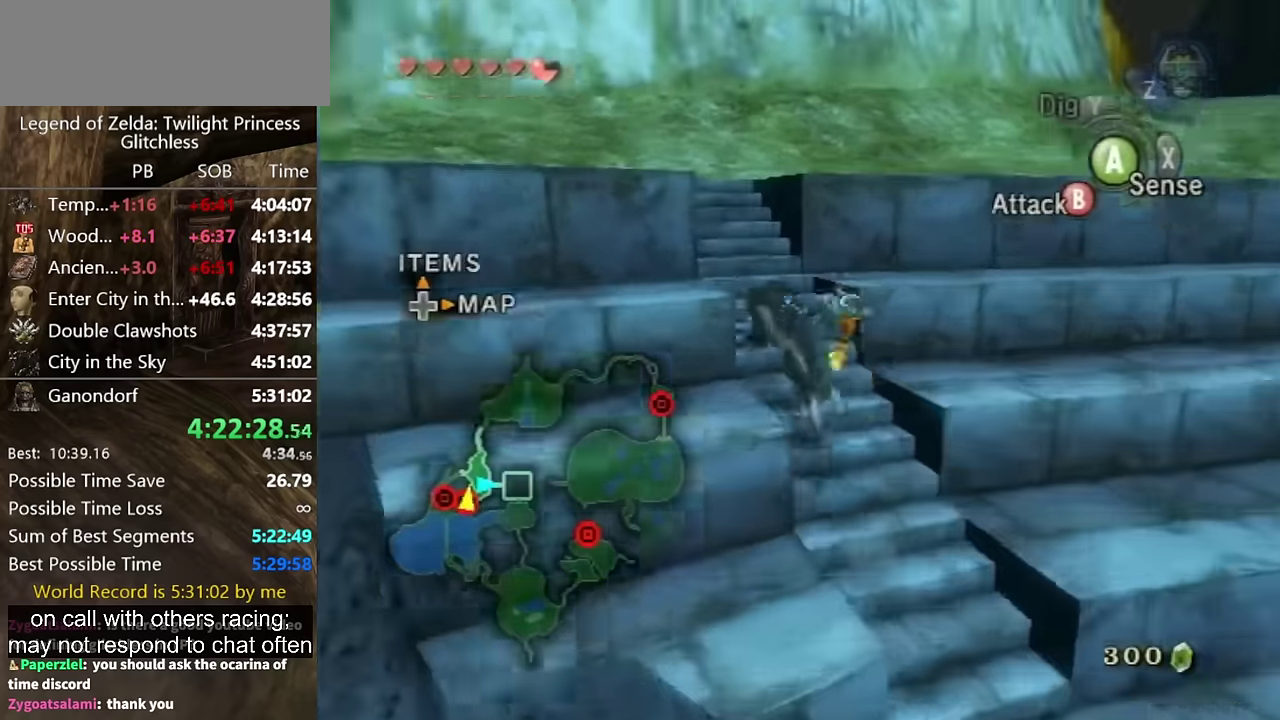
{"buttons": [], "left_stick": "up-right", "right_stick": "center", "events": [[200, "left_stick", "up"], [367, "left_stick", "up-right"]]}
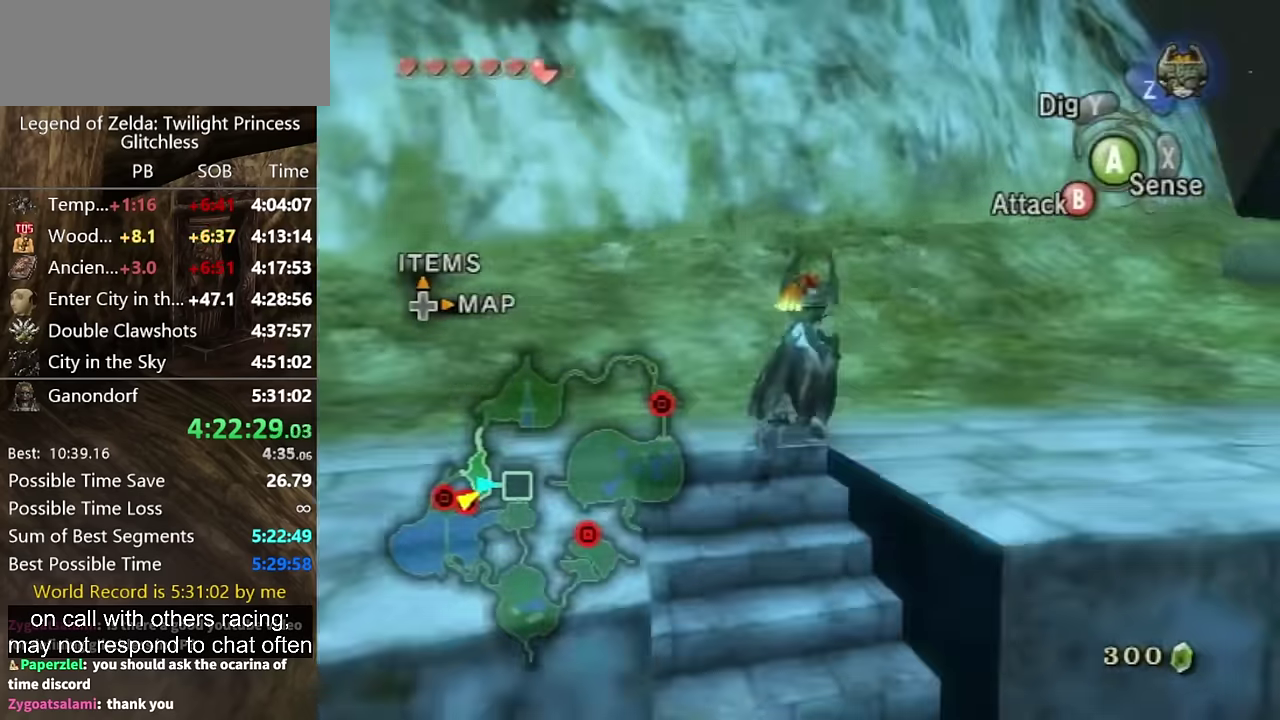
{"buttons": [], "left_stick": "up-right", "right_stick": "center"}
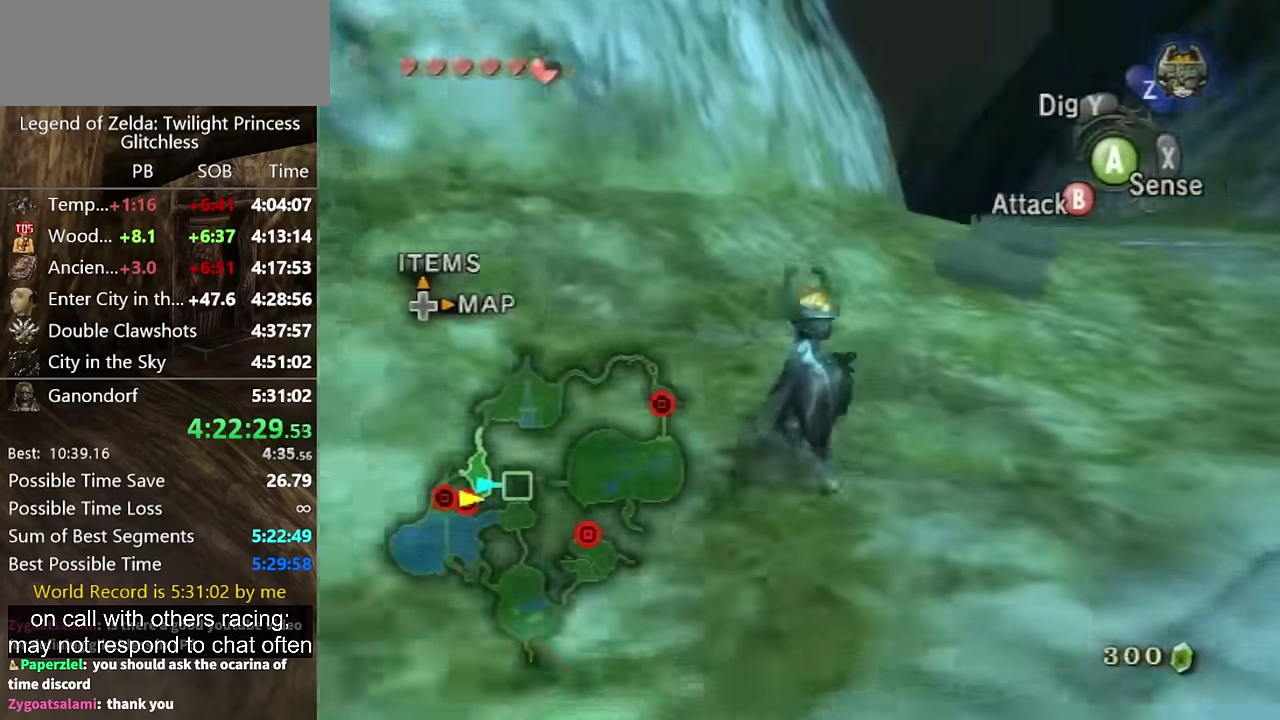
{"buttons": ["A"], "left_stick": "up", "right_stick": "center", "events": [[234, "left_stick", "up"], [300, "A", "down"], [367, "A", "up"], [467, "A", "down"]]}
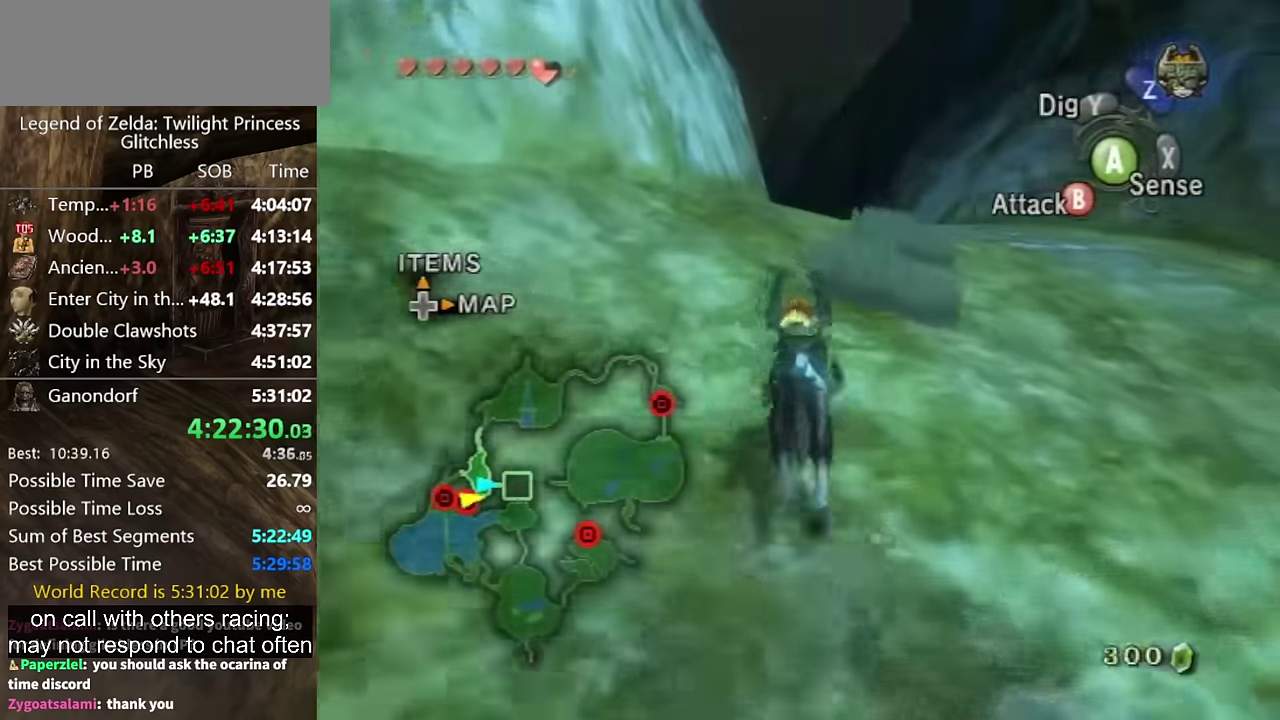
{"buttons": [], "left_stick": "up", "right_stick": "center", "events": [[67, "A", "up"], [134, "A", "down"], [200, "A", "up"], [267, "A", "down"], [334, "A", "up"], [434, "A", "down"], [500, "A", "up"]]}
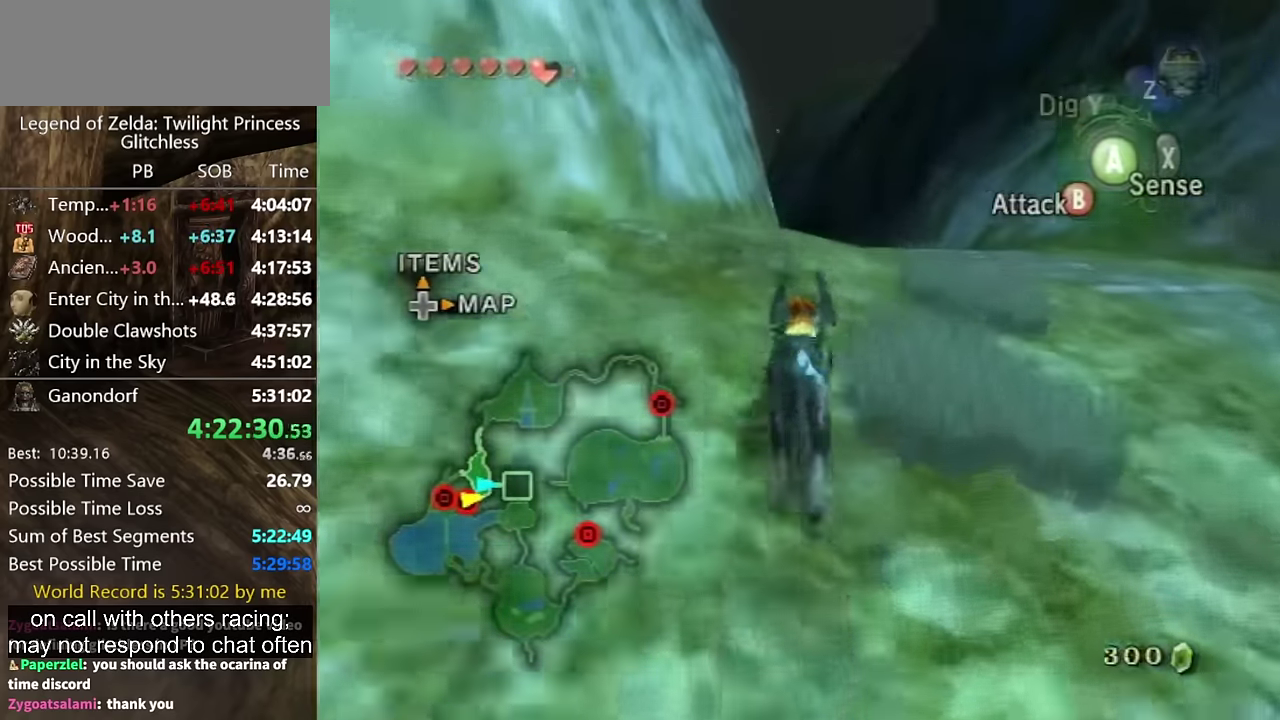
{"buttons": [], "left_stick": "up", "right_stick": "center", "events": [[67, "A", "down"], [167, "A", "up"], [334, "A", "down"], [400, "A", "up"]]}
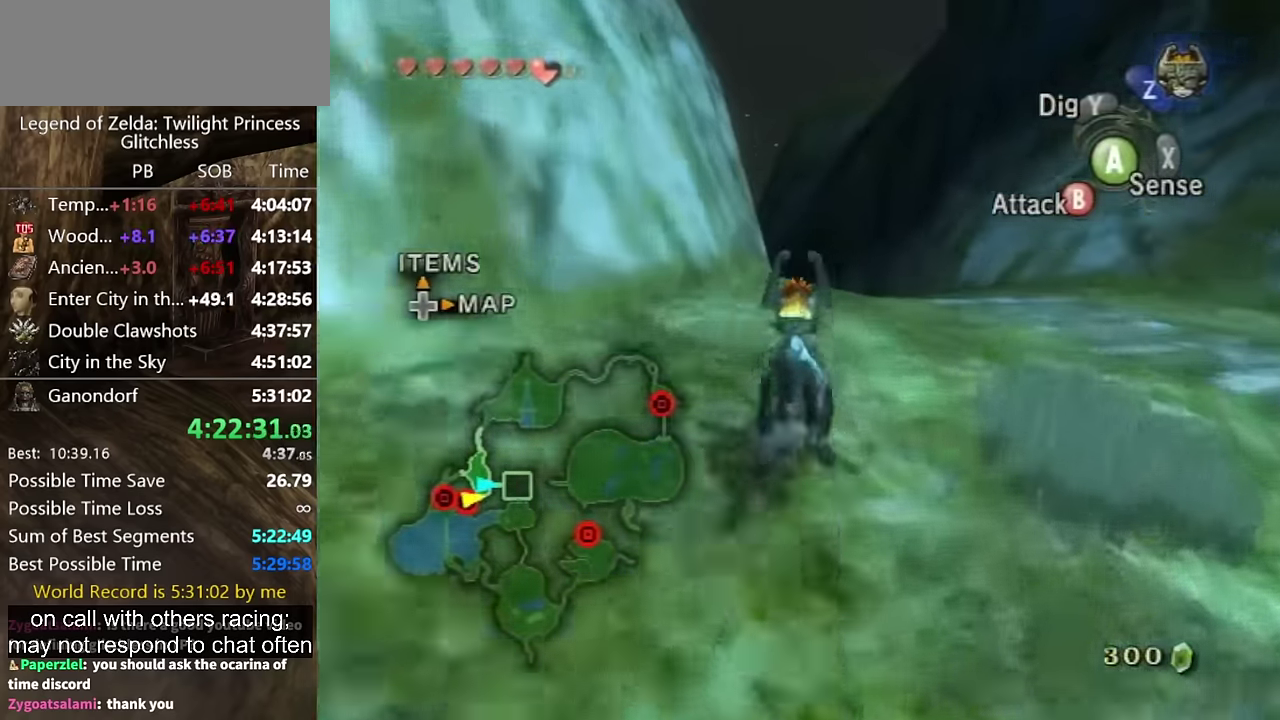
{"buttons": [], "left_stick": "up", "right_stick": "center", "events": [[100, "left_stick", "down-right"], [434, "left_stick", "up"]]}
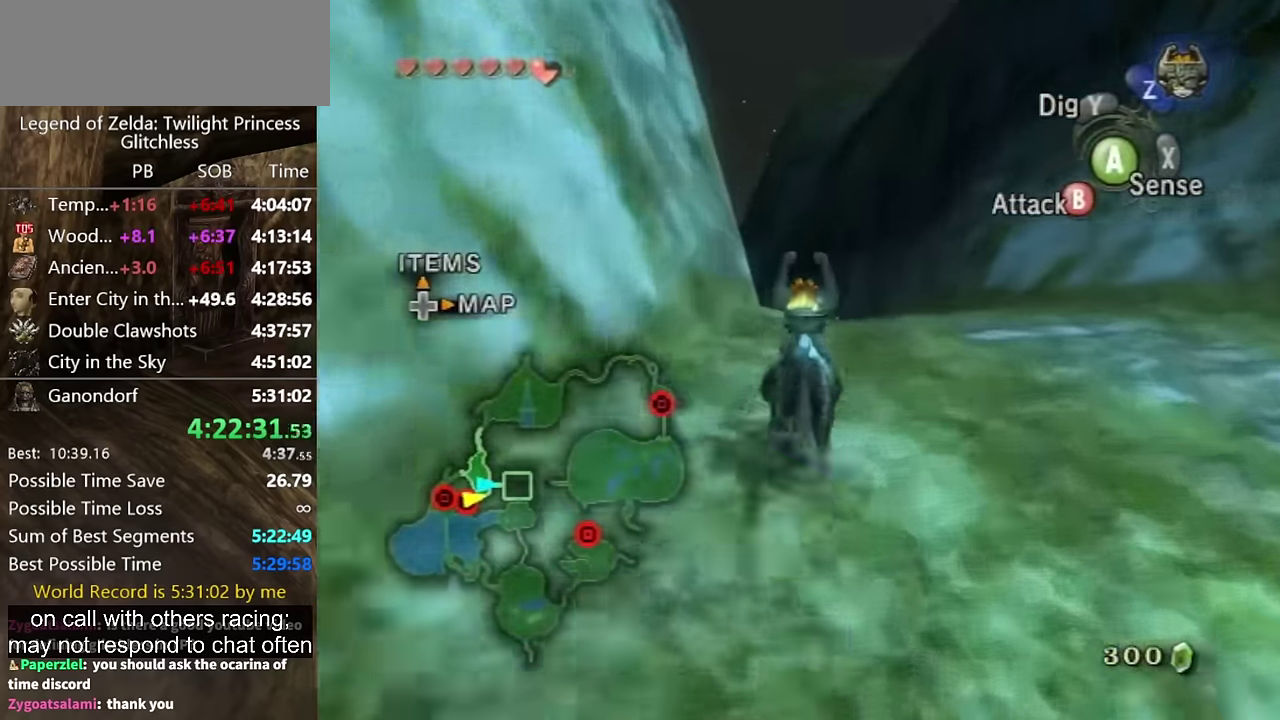
{"buttons": ["A"], "left_stick": "up", "right_stick": "center", "events": [[467, "A", "down"]]}
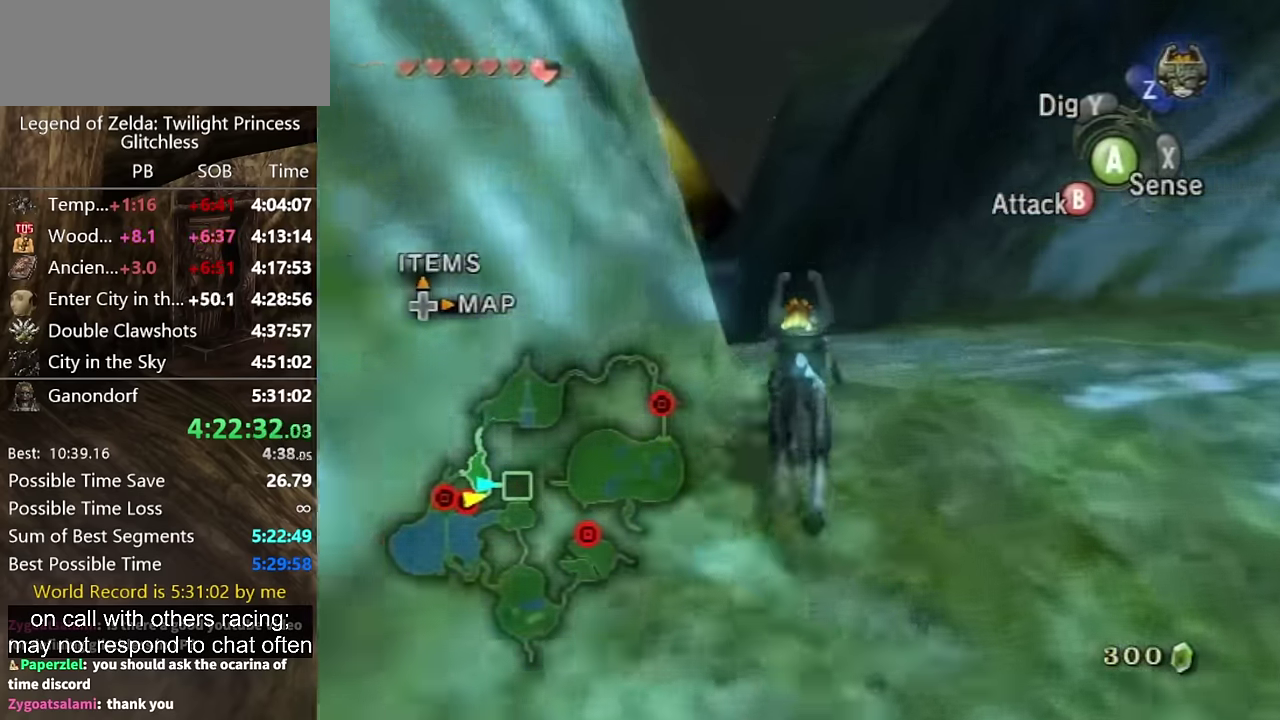
{"buttons": [], "left_stick": "up", "right_stick": "center", "events": [[34, "A", "up"], [134, "A", "down"], [200, "A", "up"], [267, "A", "down"], [367, "A", "up"], [434, "A", "down"], [500, "A", "up"]]}
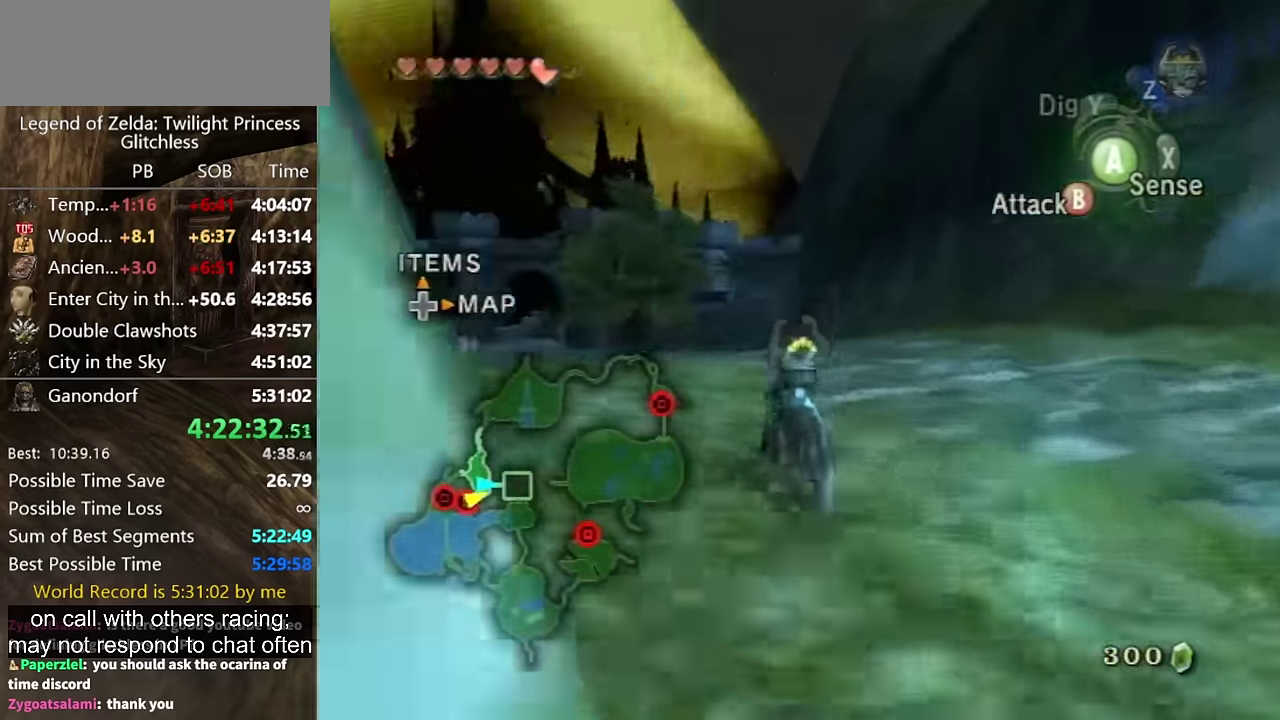
{"buttons": [], "left_stick": "up-left", "right_stick": "center", "events": [[100, "A", "down"], [167, "A", "up"], [234, "left_stick", "up-left"], [367, "A", "down"], [467, "A", "up"]]}
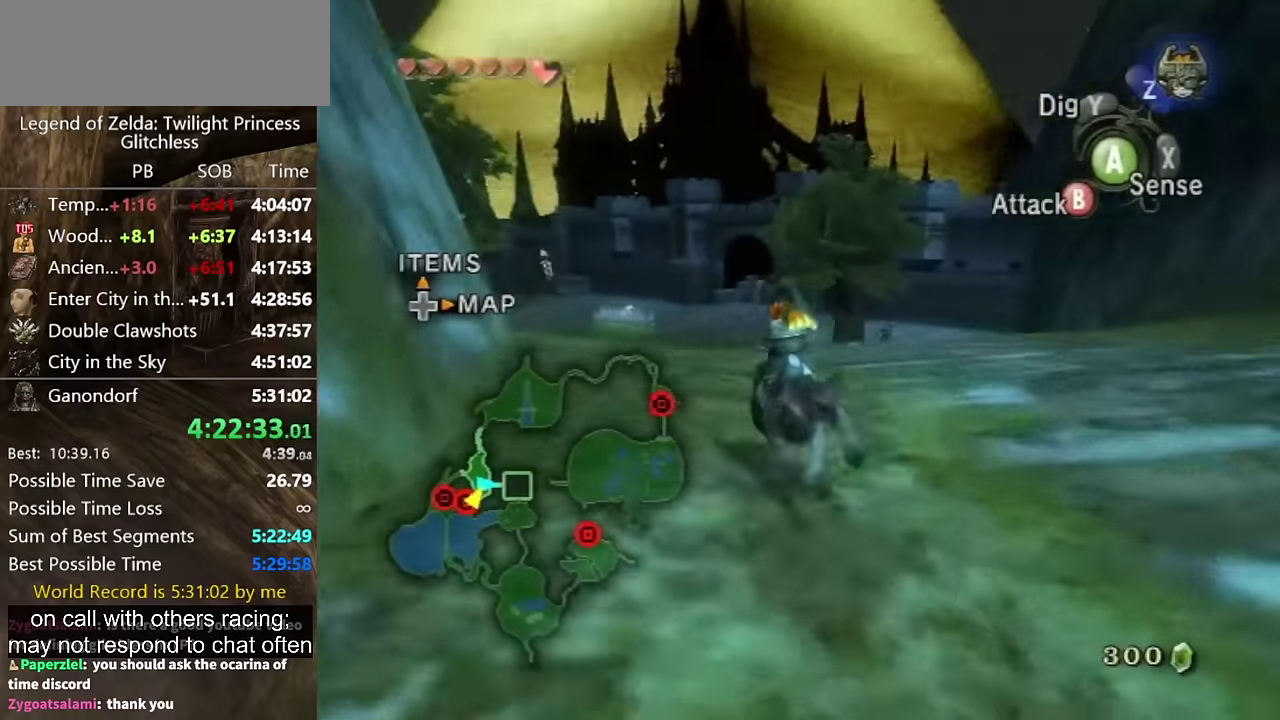
{"buttons": [], "left_stick": "up-left", "right_stick": "center", "events": [[34, "A", "down"], [134, "A", "up"]]}
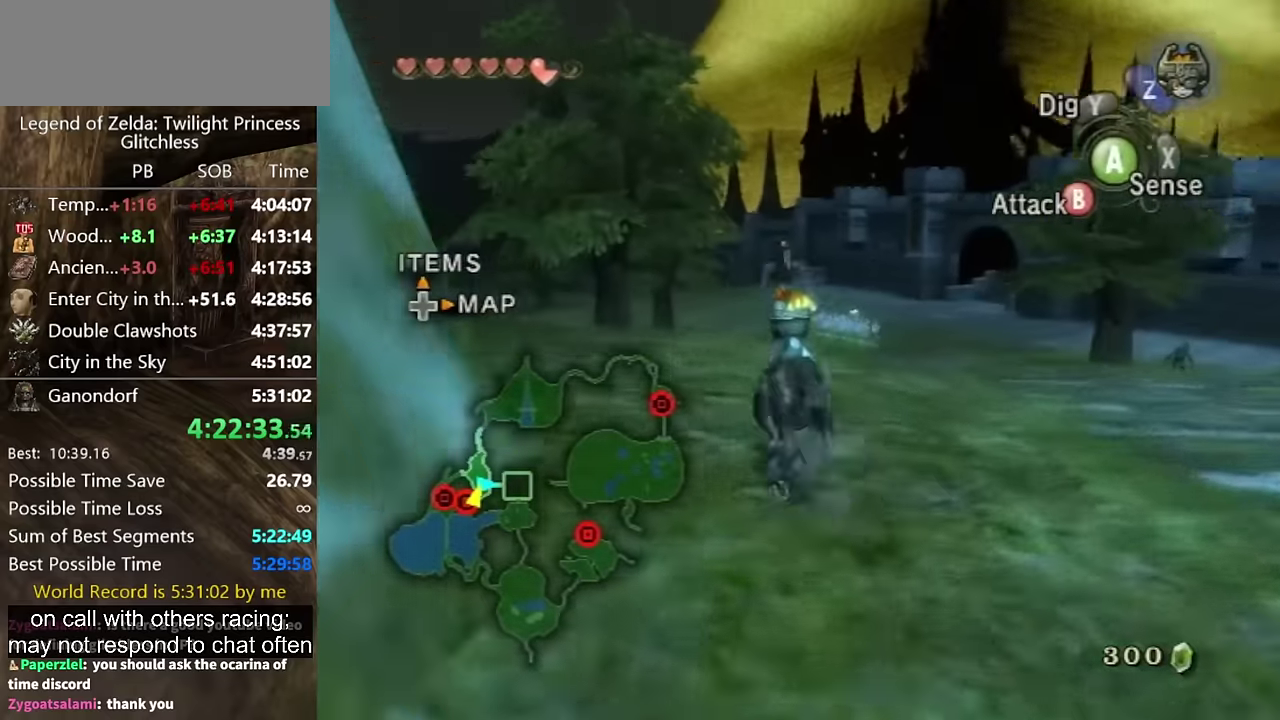
{"buttons": ["A"], "left_stick": "up-left", "right_stick": "center", "events": [[467, "A", "down"]]}
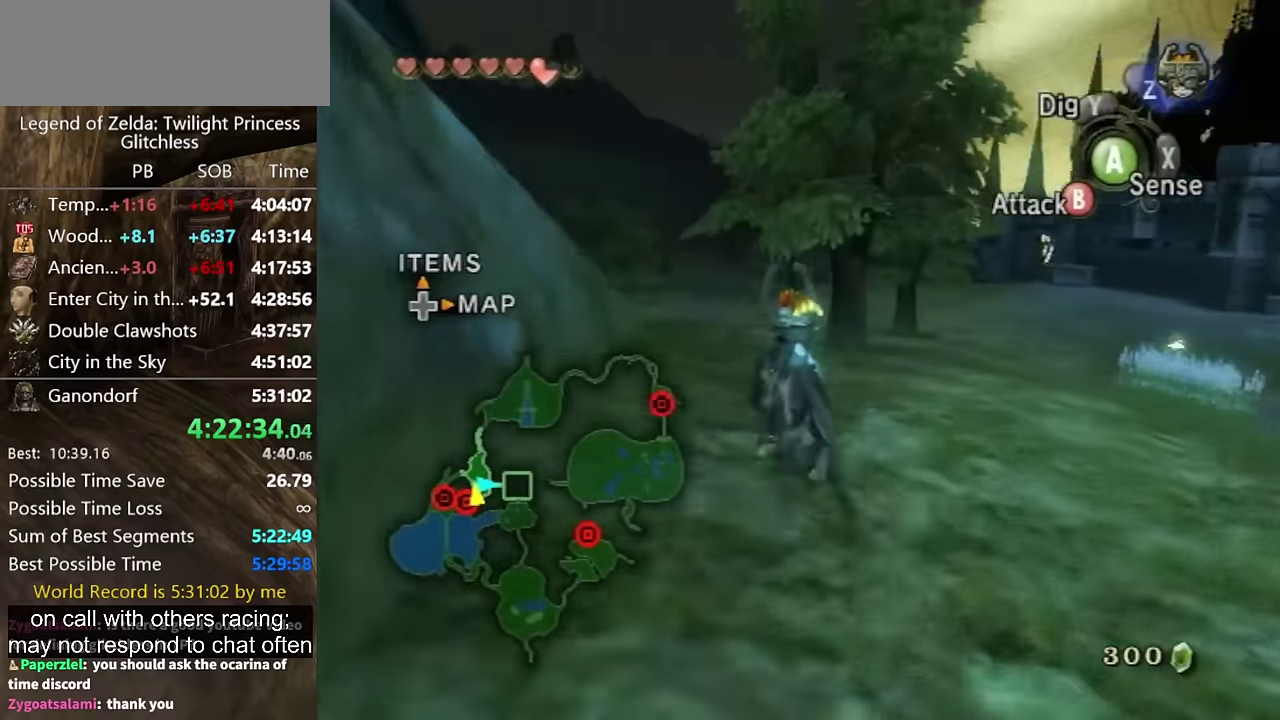
{"buttons": [], "left_stick": "up", "right_stick": "center", "events": [[34, "A", "up"], [67, "left_stick", "up"], [100, "A", "down"], [200, "A", "up"], [267, "A", "down"], [334, "A", "up"], [400, "A", "down"], [467, "A", "up"]]}
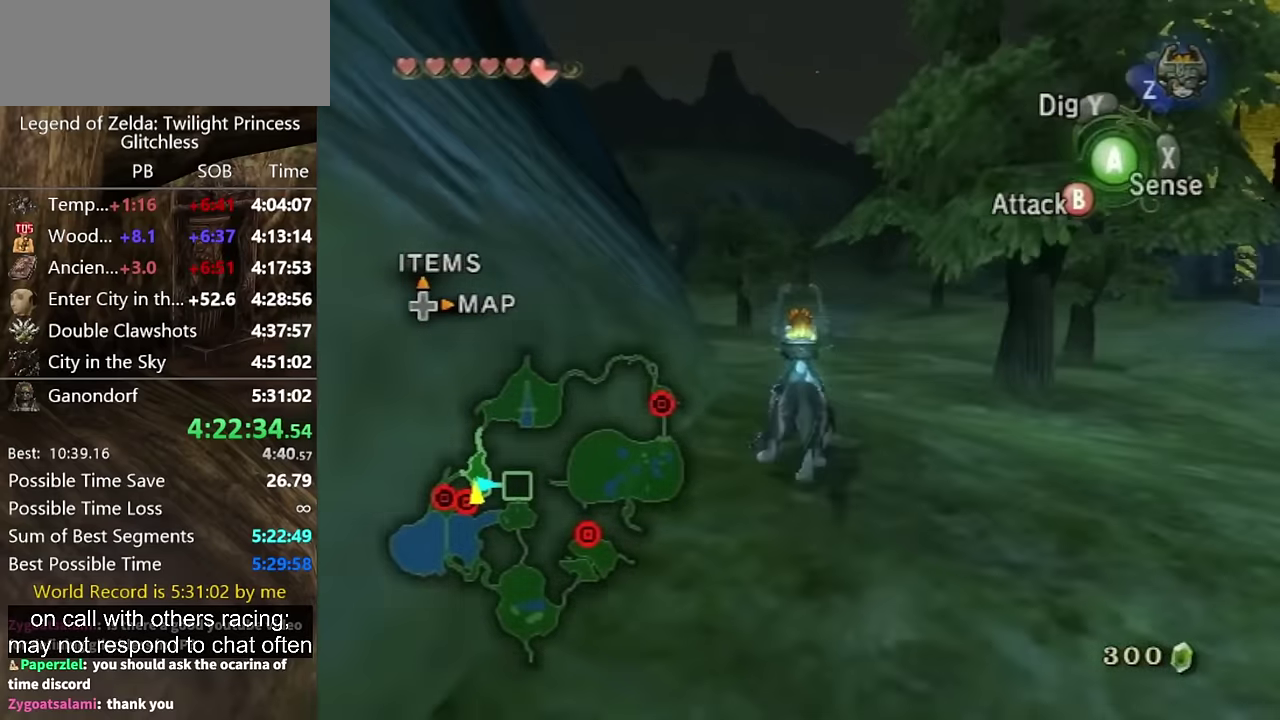
{"buttons": ["A"], "left_stick": "up", "right_stick": "center", "events": [[34, "A", "down"], [134, "A", "up"], [200, "A", "down"], [267, "A", "up"], [334, "A", "down"], [400, "A", "up"], [500, "A", "down"]]}
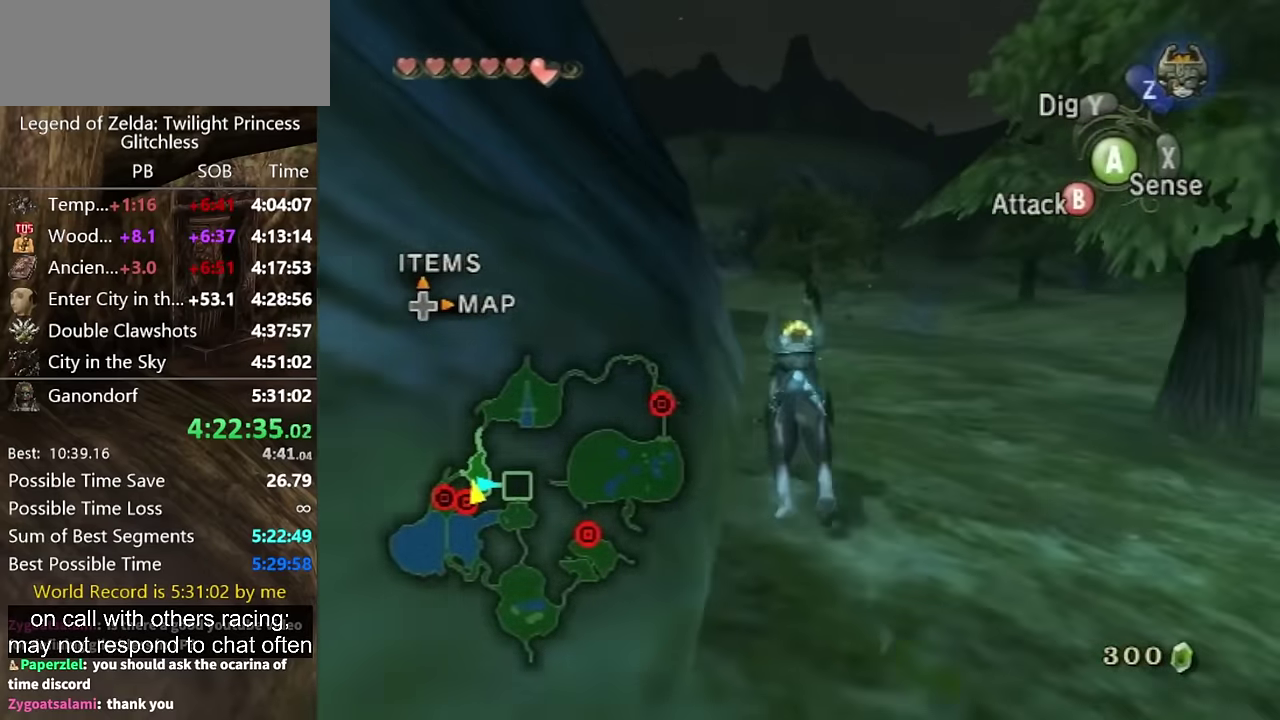
{"buttons": [], "left_stick": "up", "right_stick": "center", "events": [[100, "A", "up"]]}
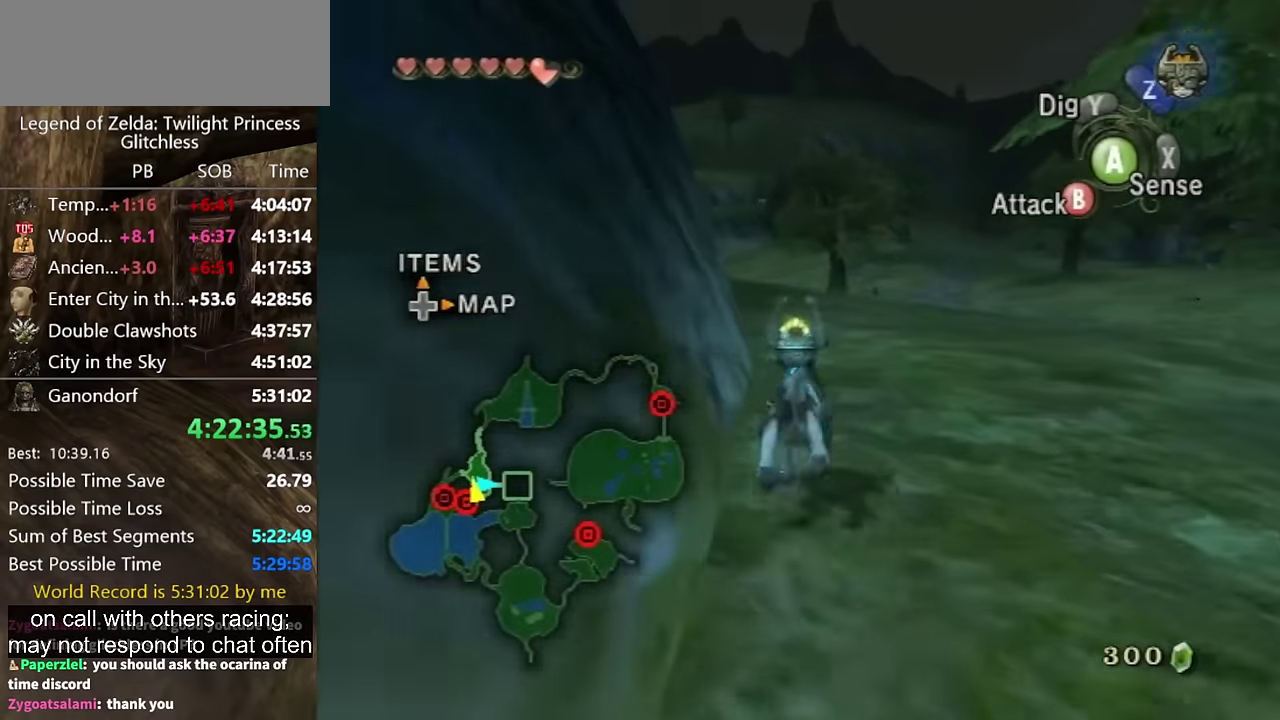
{"buttons": [], "left_stick": "up", "right_stick": "center", "events": []}
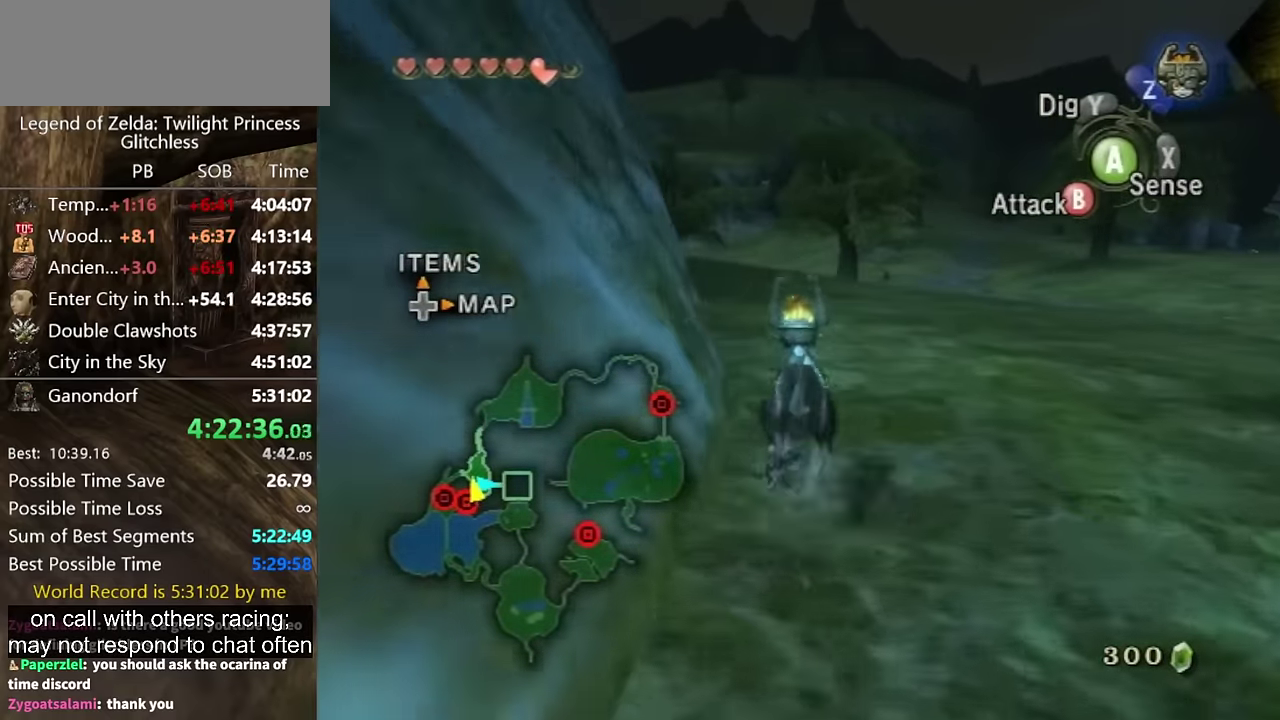
{"buttons": [], "left_stick": "up-left", "right_stick": "center", "events": [[134, "A", "down"], [200, "A", "up"], [300, "A", "down"], [367, "A", "up"], [434, "A", "down"], [434, "left_stick", "up-left"], [500, "A", "up"]]}
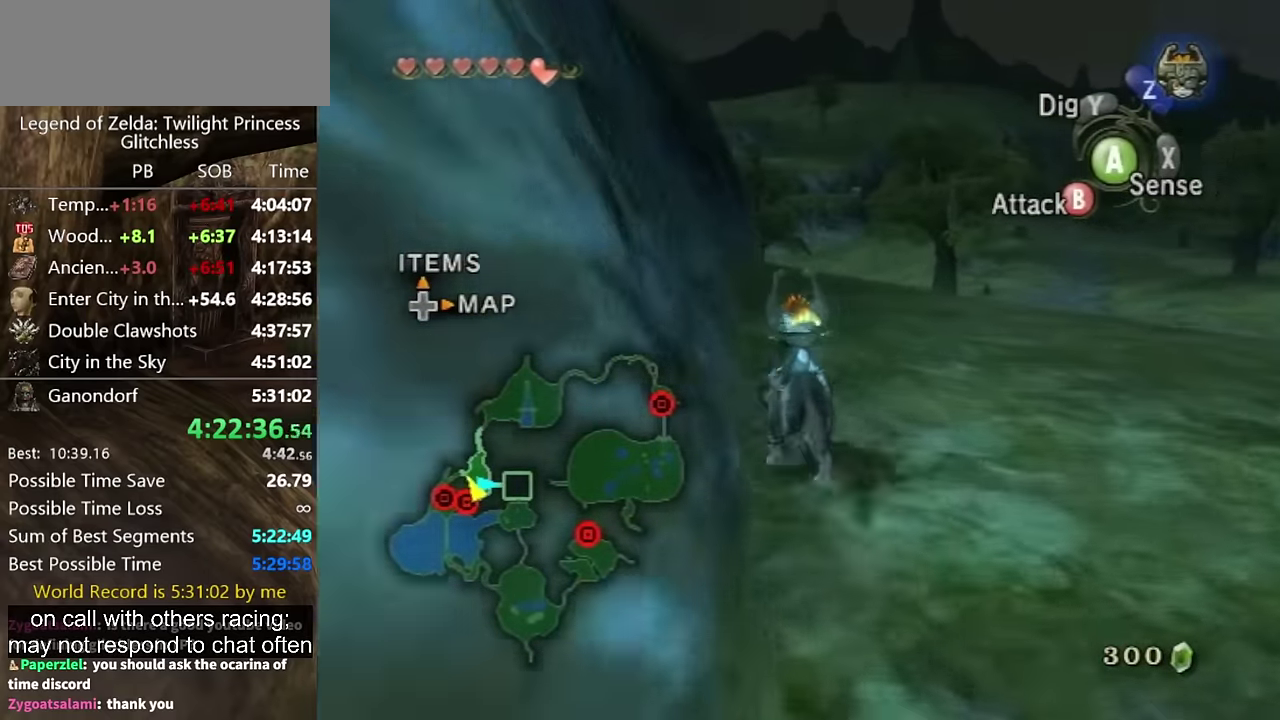
{"buttons": [], "left_stick": "up", "right_stick": "center"}
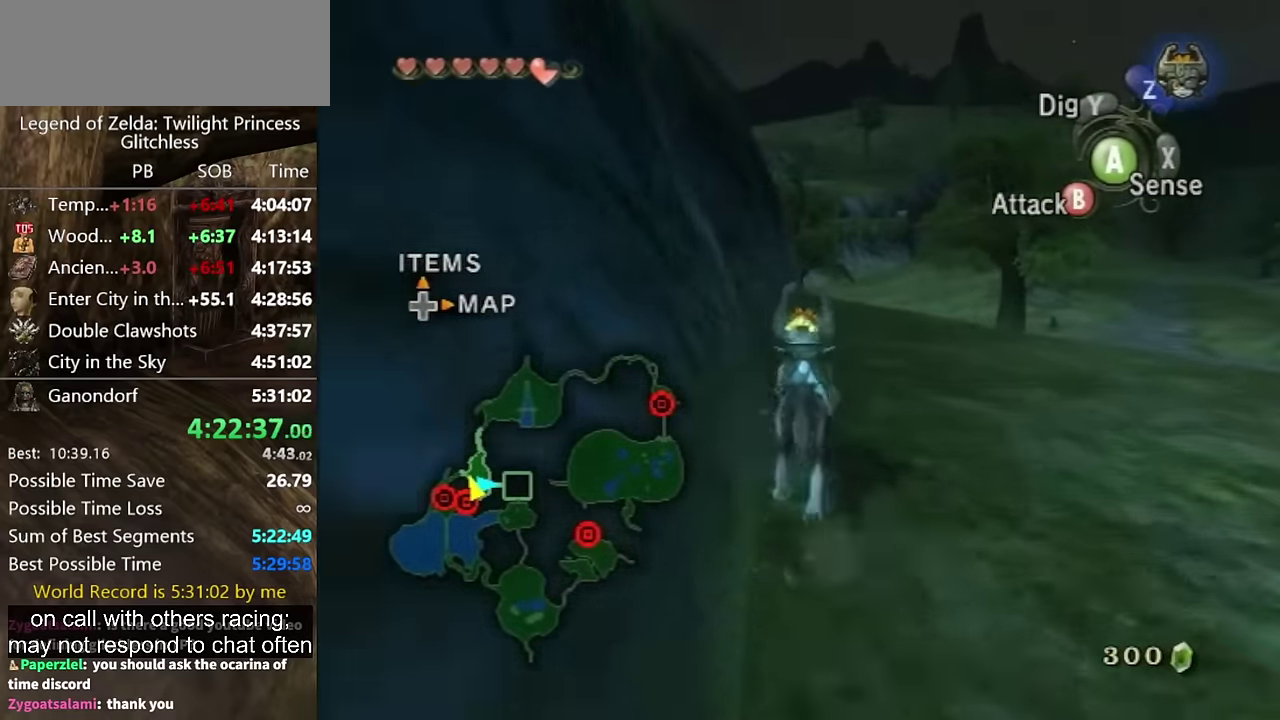
{"buttons": [], "left_stick": "up", "right_stick": "center"}
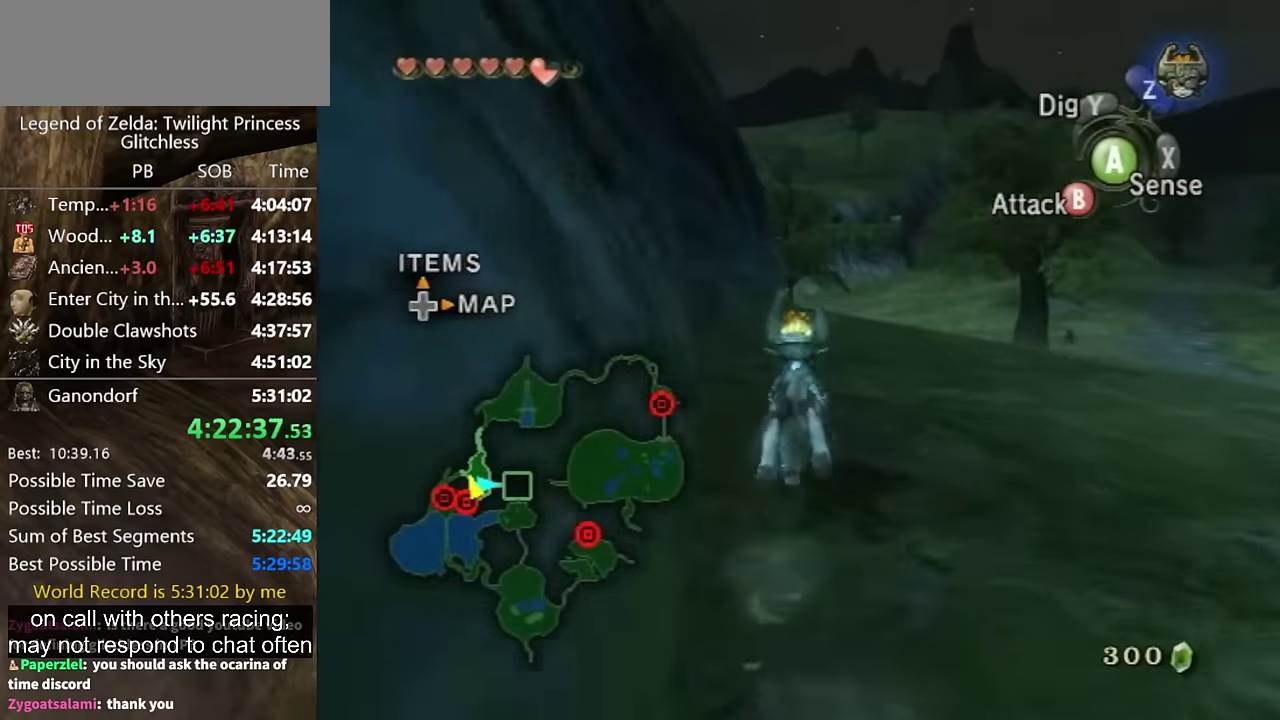
{"buttons": [], "left_stick": "up", "right_stick": "center"}
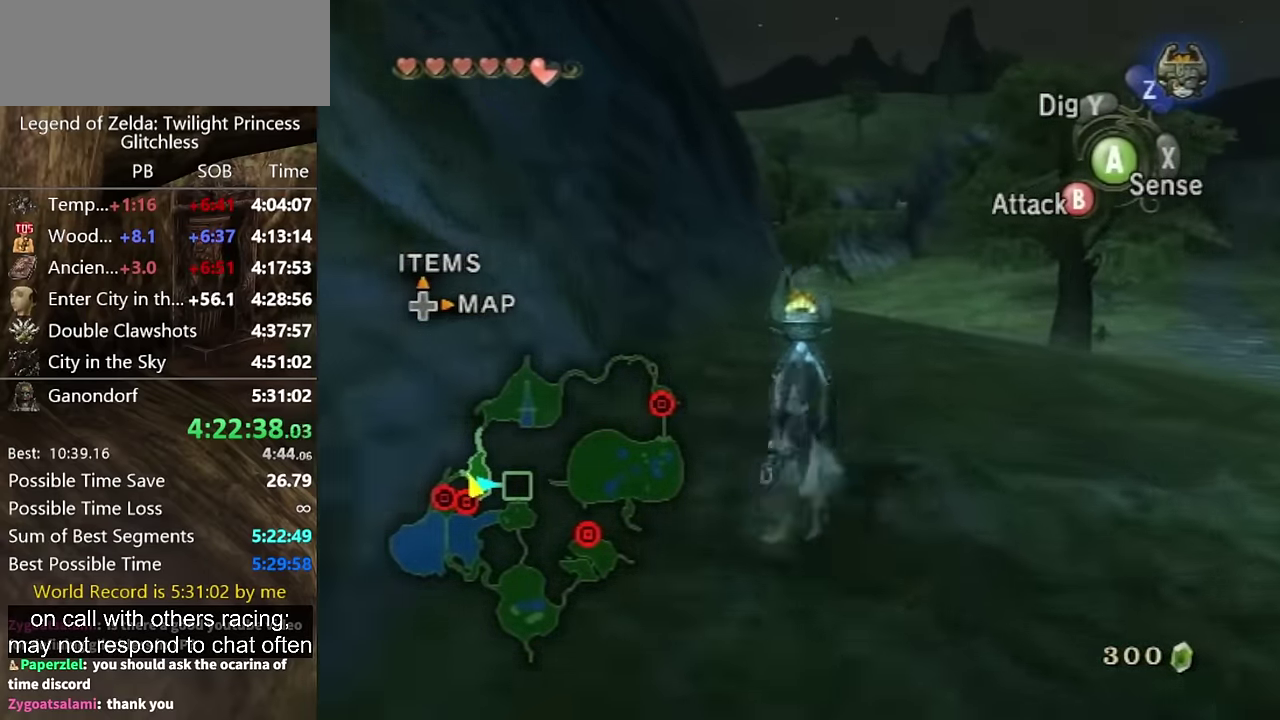
{"buttons": [], "left_stick": "up", "right_stick": "center", "events": [[234, "A", "down"], [267, "A", "up"], [367, "A", "down"], [434, "A", "up"]]}
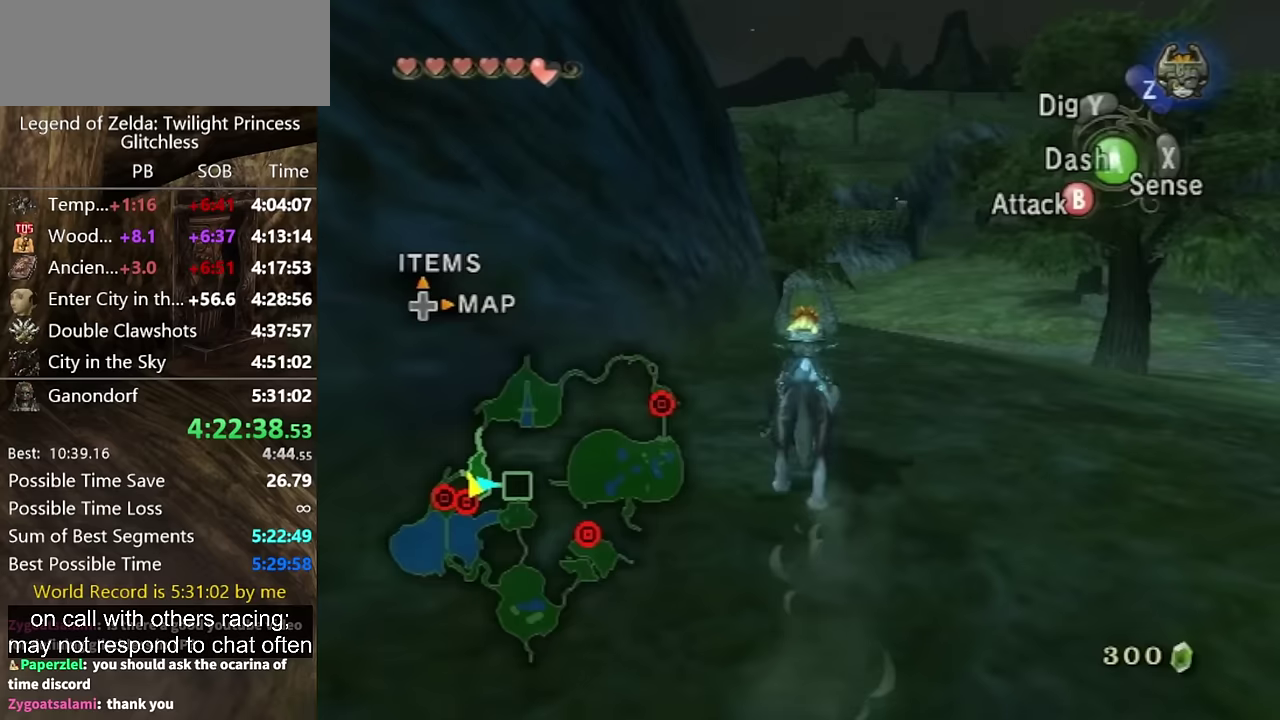
{"buttons": ["A"], "left_stick": "up", "right_stick": "center", "events": [[67, "A", "down"], [100, "A", "up"], [167, "A", "down"], [233, "A", "up"], [333, "A", "down"], [367, "A", "up"], [467, "A", "down"]]}
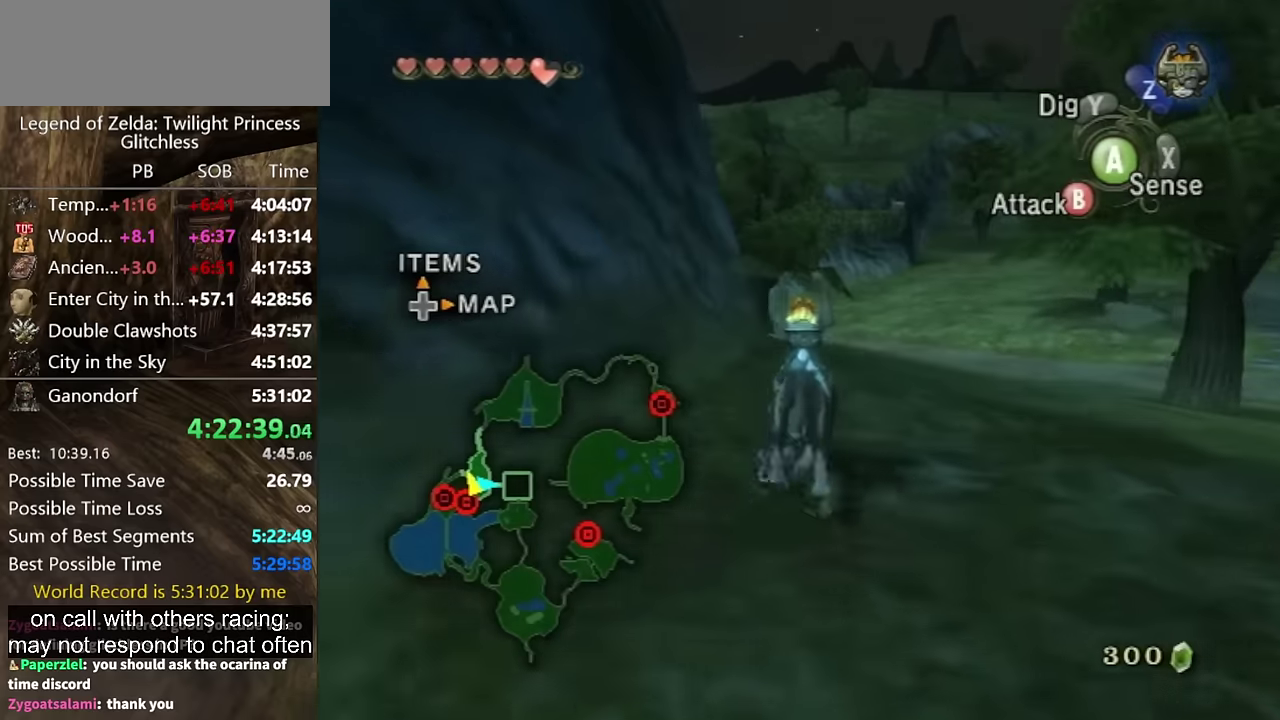
{"buttons": [], "left_stick": "up", "right_stick": "center", "events": [[33, "A", "up"], [167, "left_stick", "down-right"], [333, "left_stick", "up"]]}
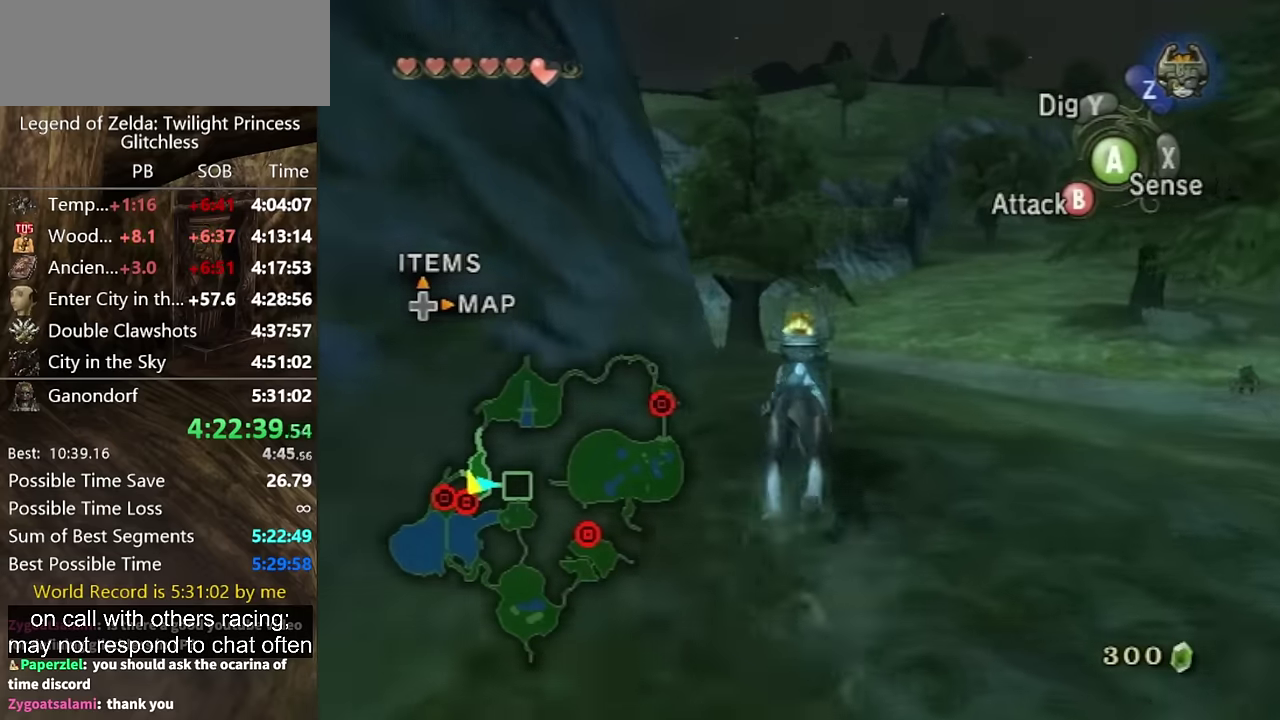
{"buttons": [], "left_stick": "up", "right_stick": "center", "events": [[400, "A", "down"], [500, "A", "up"]]}
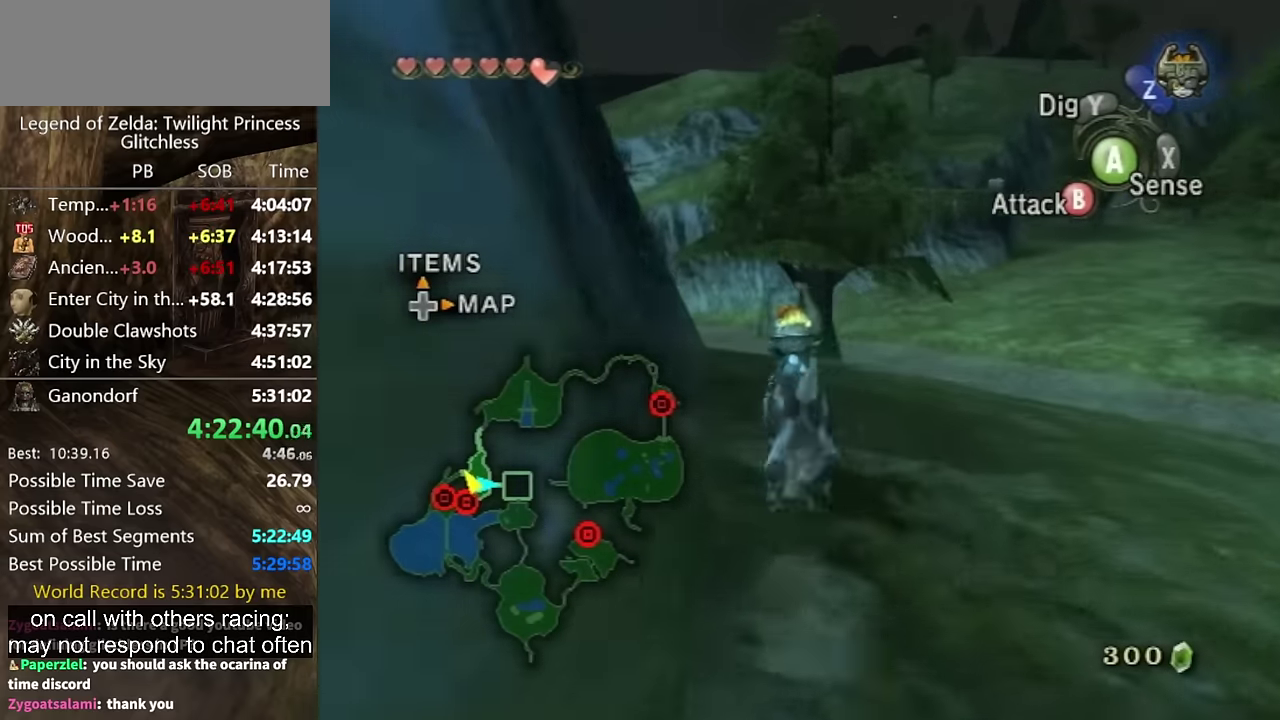
{"buttons": [], "left_stick": "up", "right_stick": "center", "events": [[67, "A", "down"], [167, "A", "up"], [267, "A", "down"], [333, "A", "up"], [400, "A", "down"], [467, "A", "up"]]}
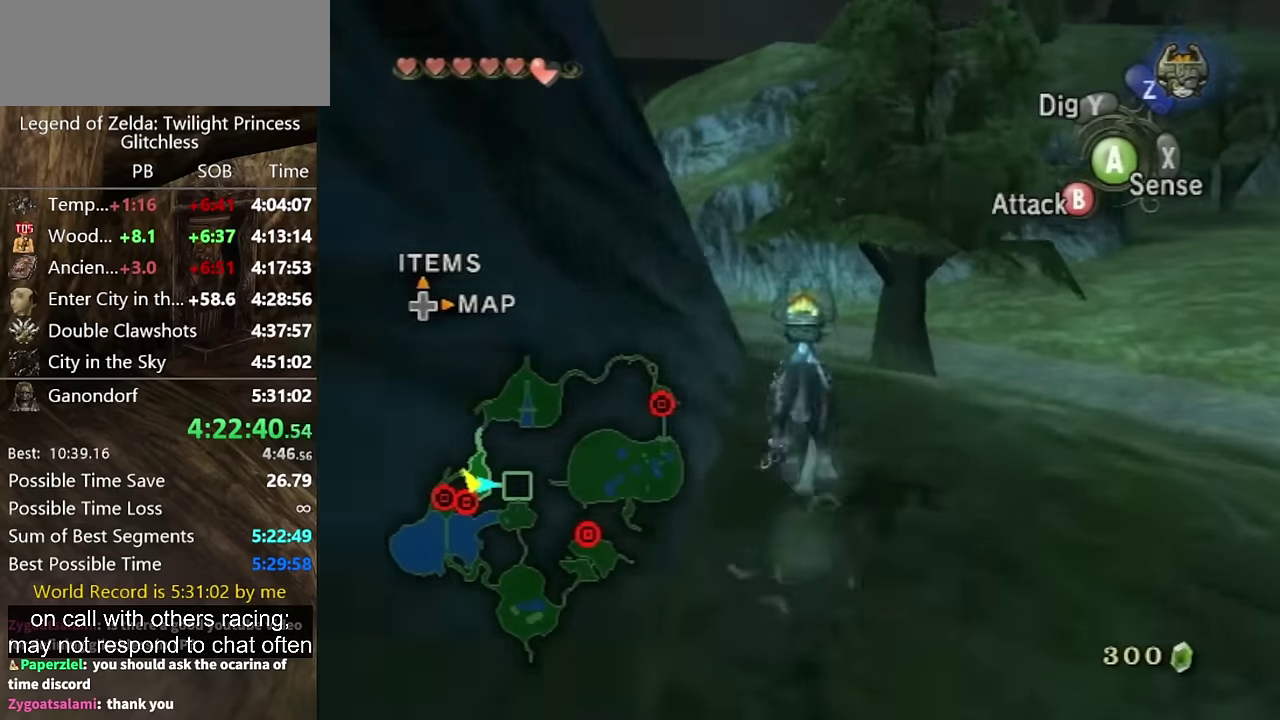
{"buttons": ["A"], "left_stick": "up", "right_stick": "center", "events": [[33, "A", "down"], [133, "A", "up"], [200, "A", "down"], [267, "A", "up"], [333, "A", "down"], [433, "A", "up"], [467, "A", "down"]]}
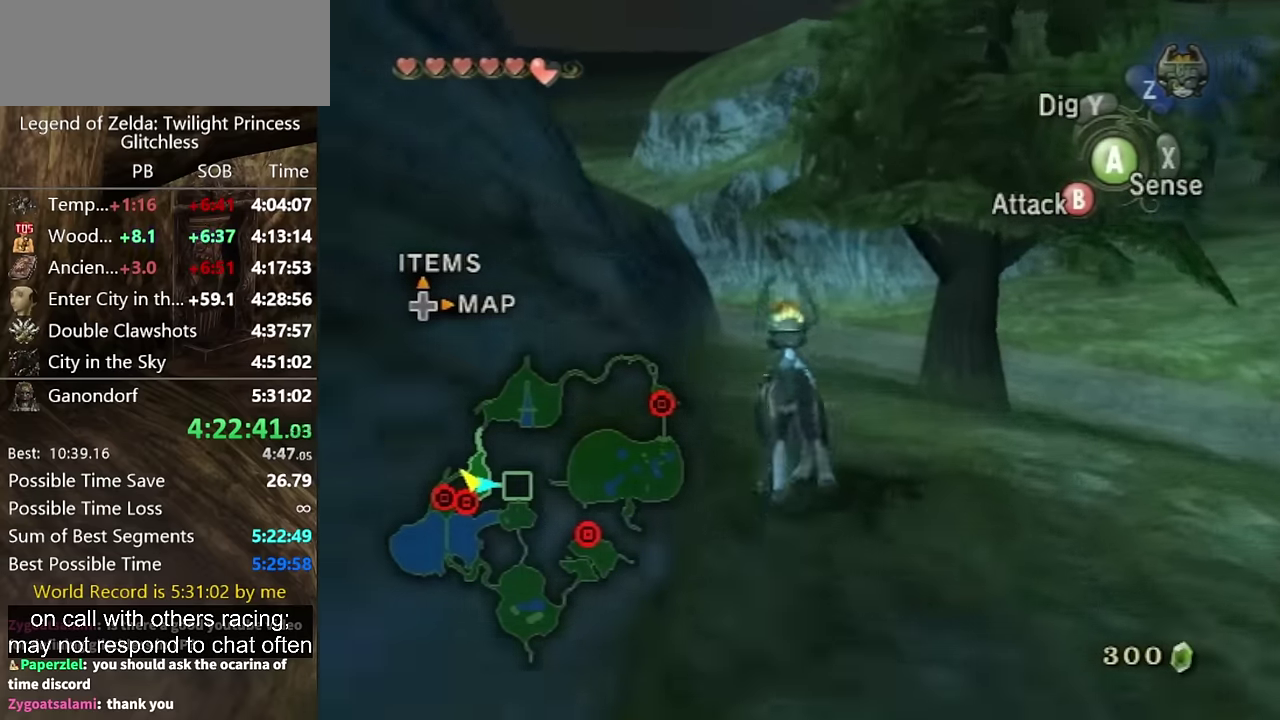
{"buttons": [], "left_stick": "up", "right_stick": "center", "events": [[67, "A", "up"]]}
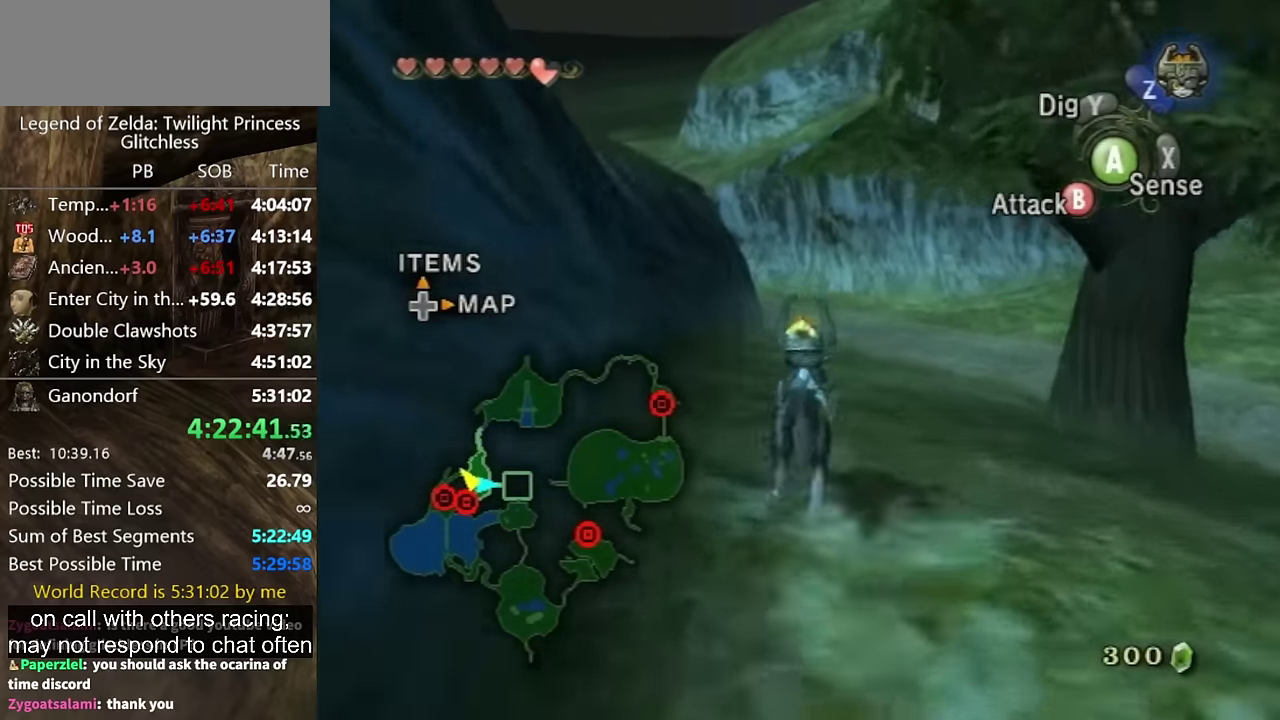
{"buttons": [], "left_stick": "up", "right_stick": "center"}
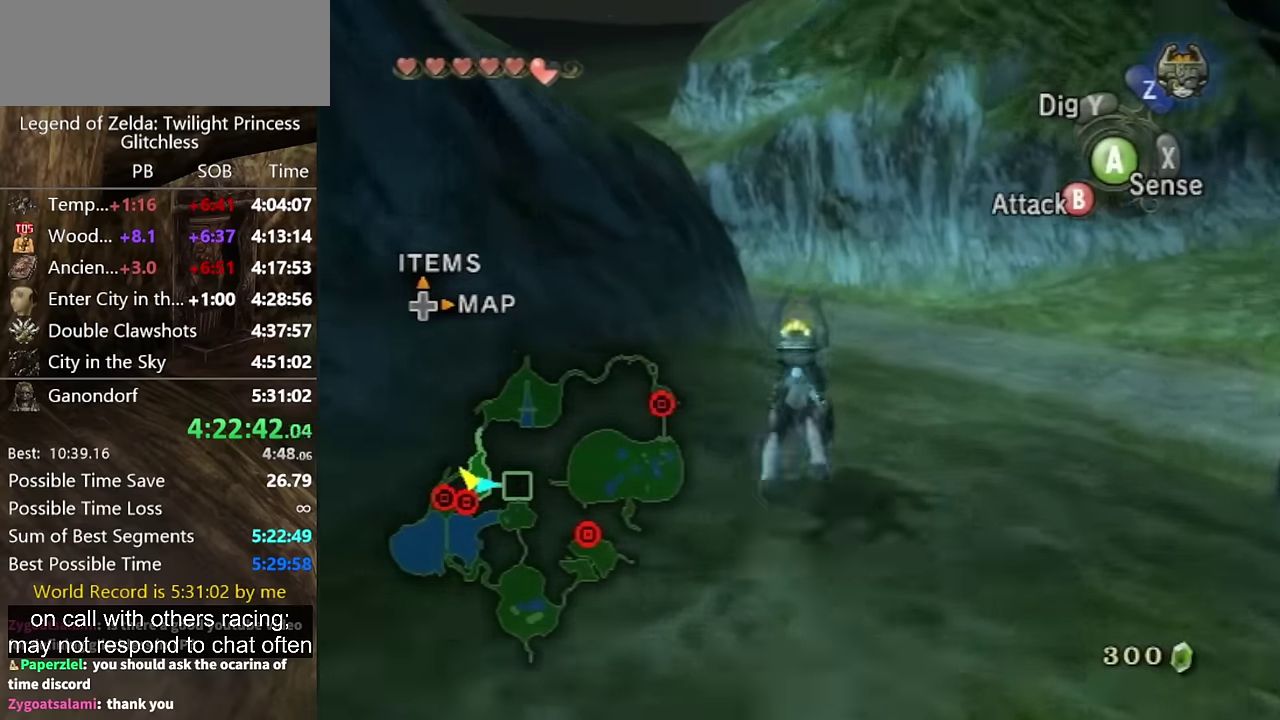
{"buttons": [], "left_stick": "up", "right_stick": "center", "events": [[267, "A", "down"], [333, "A", "up"], [433, "A", "down"], [500, "A", "up"]]}